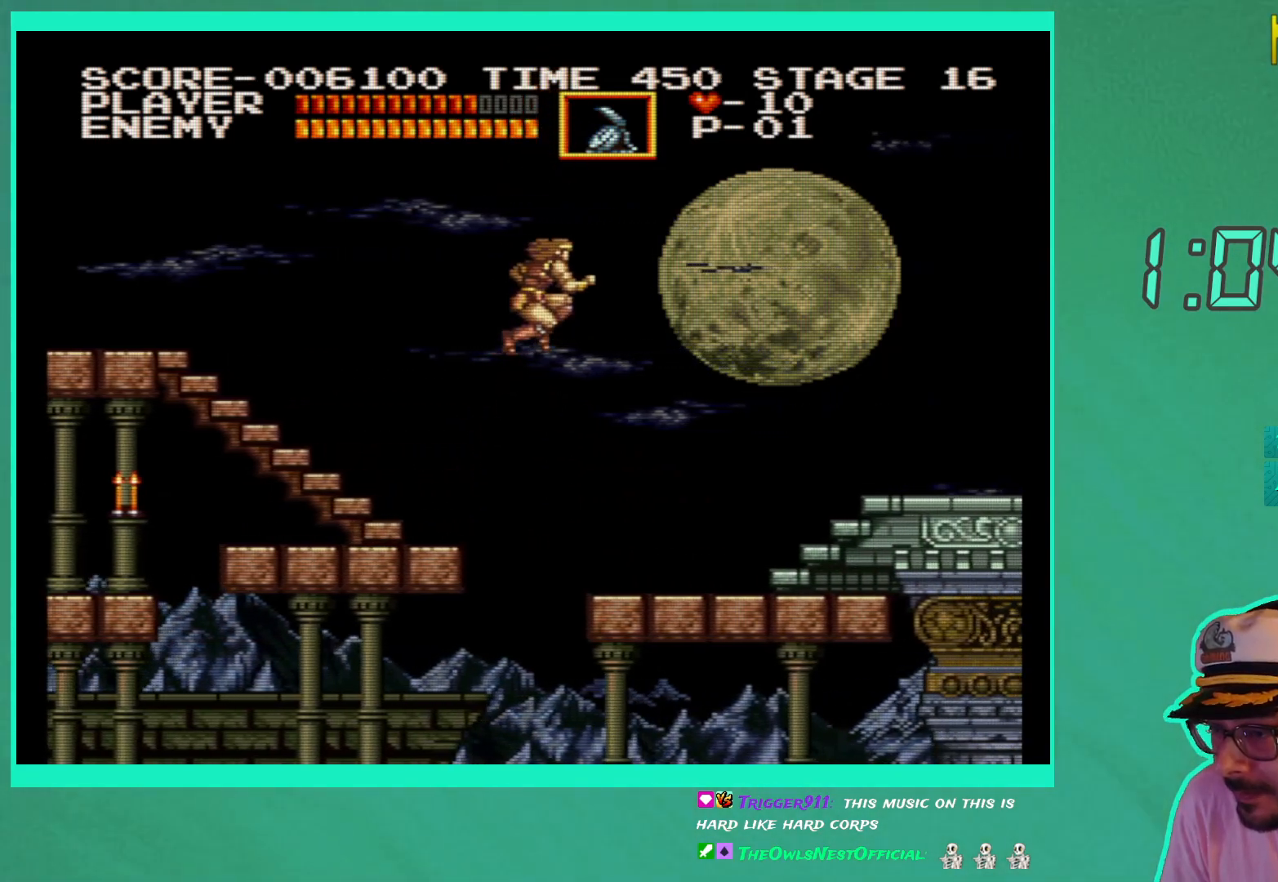
Gameplay with a controller (Xbox layout); each line is a JSON object with the inputs held at the frame after it. "events" lists button and stick changes between this image and that frame as [ms after this image, input, new state], when the widget could be followed in between. Not read: L3 R3.
{"buttons": ["DPAD_RIGHT"], "left_stick": "center", "right_stick": "center", "events": []}
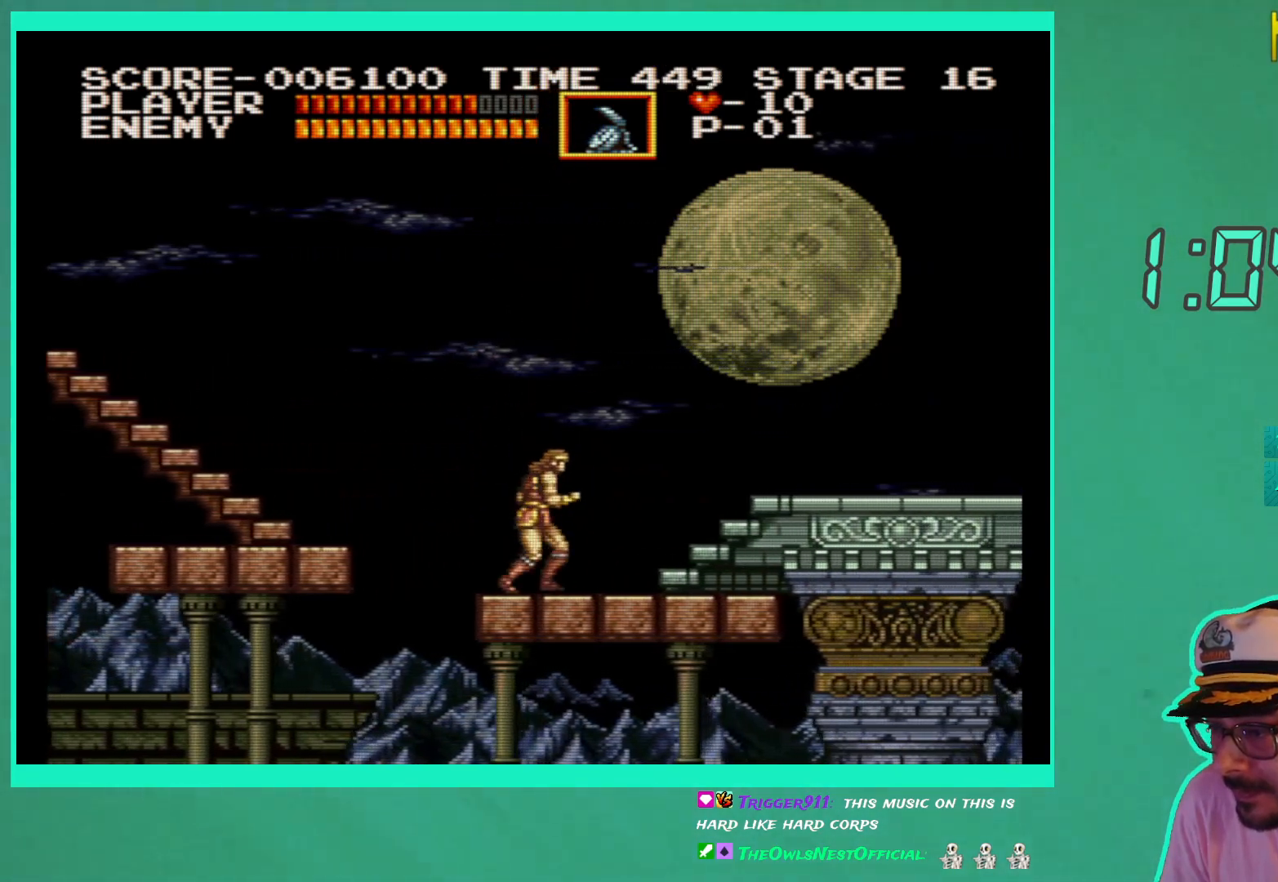
{"buttons": ["DPAD_UP", "DPAD_RIGHT"], "left_stick": "center", "right_stick": "center", "events": [[467, "DPAD_UP", "down"]]}
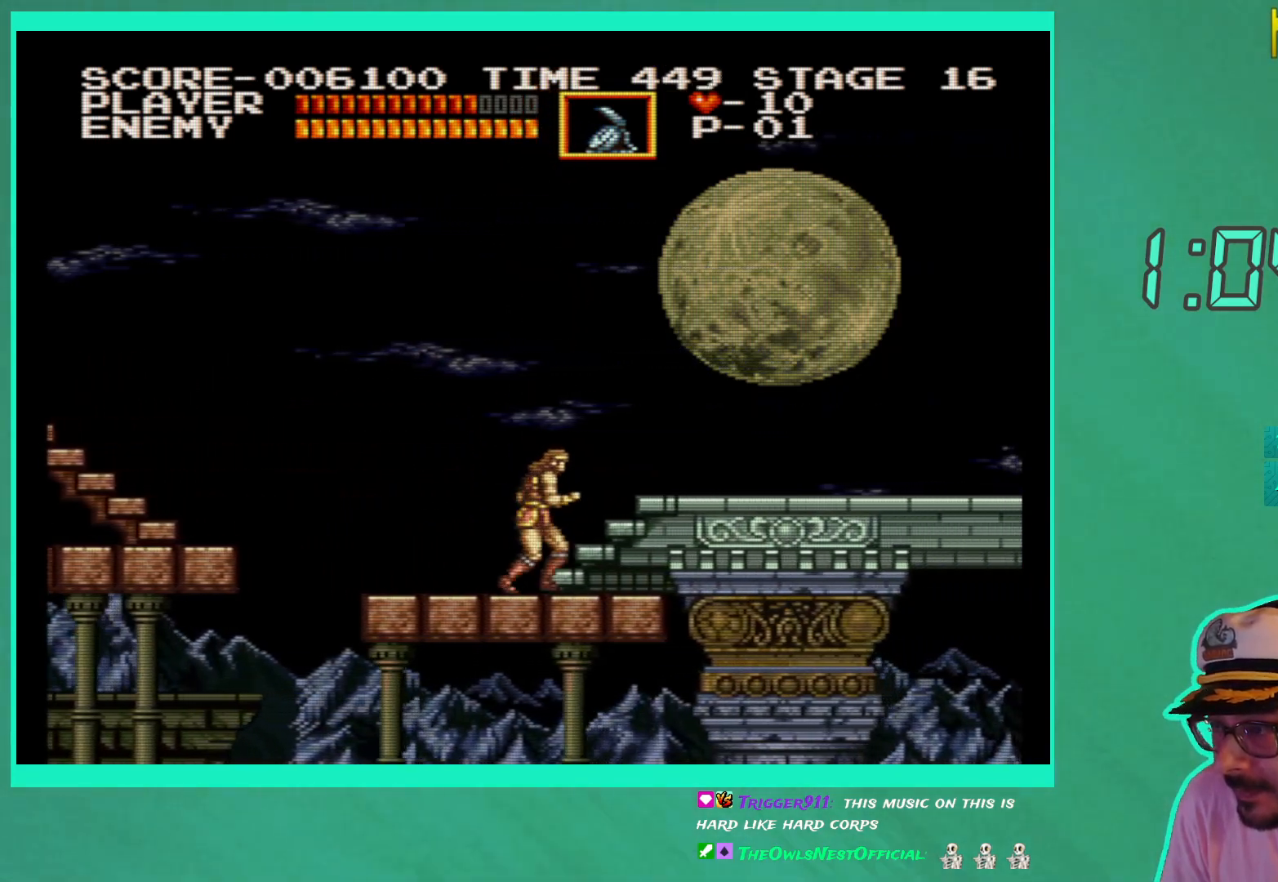
{"buttons": ["DPAD_UP", "DPAD_RIGHT"], "left_stick": "center", "right_stick": "center", "events": [[267, "DPAD_RIGHT", "up"], [350, "DPAD_RIGHT", "down"]]}
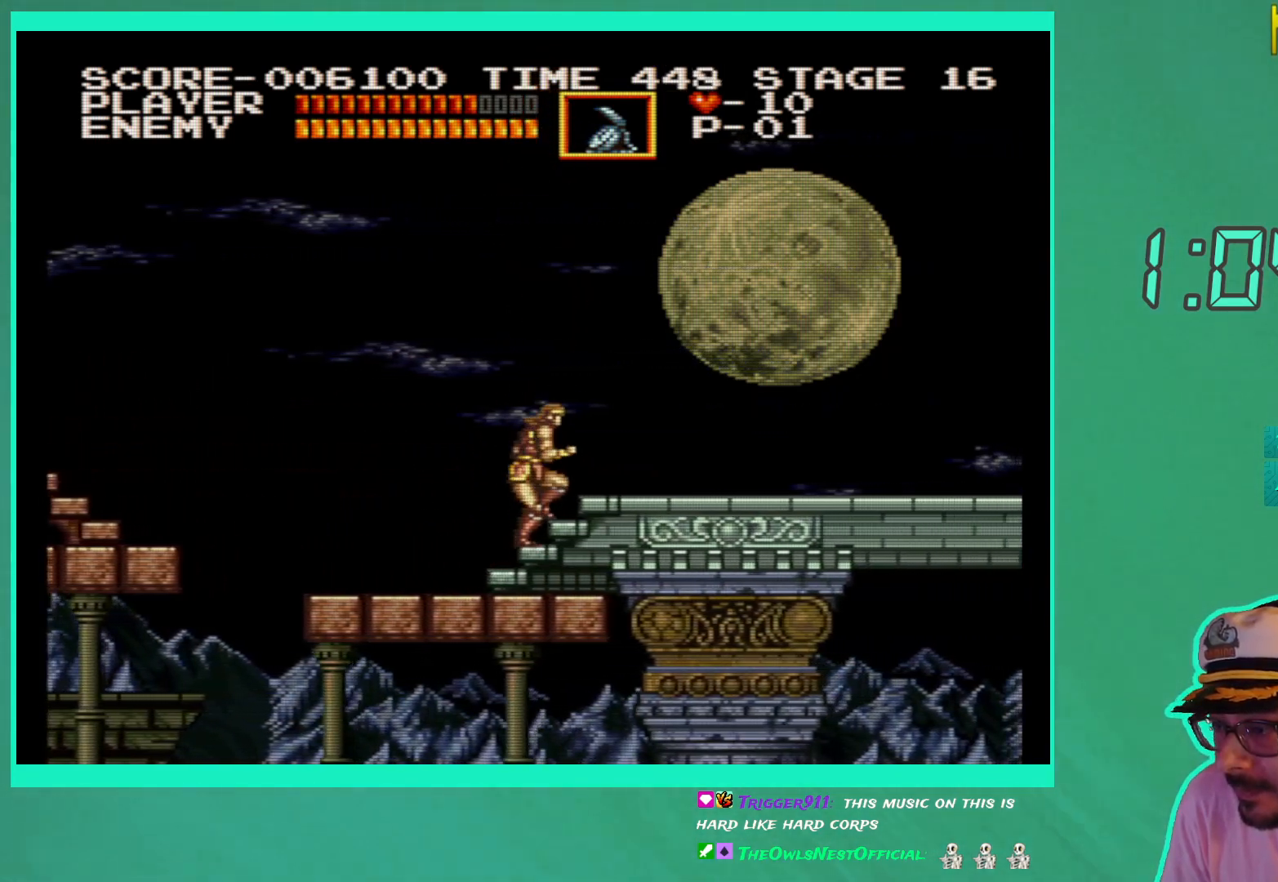
{"buttons": ["DPAD_UP", "DPAD_RIGHT"], "left_stick": "center", "right_stick": "center", "events": []}
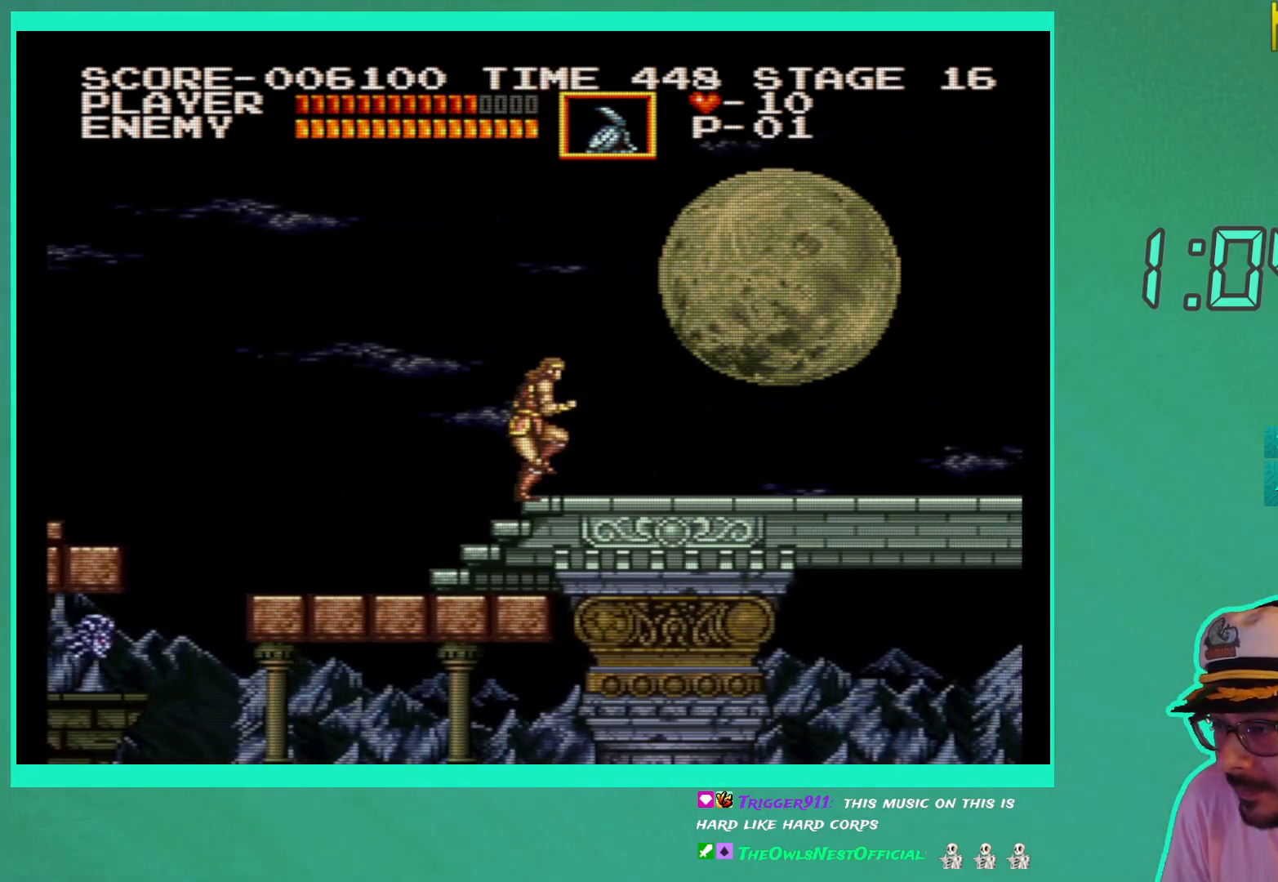
{"buttons": ["DPAD_RIGHT"], "left_stick": "center", "right_stick": "center", "events": [[33, "DPAD_UP", "up"]]}
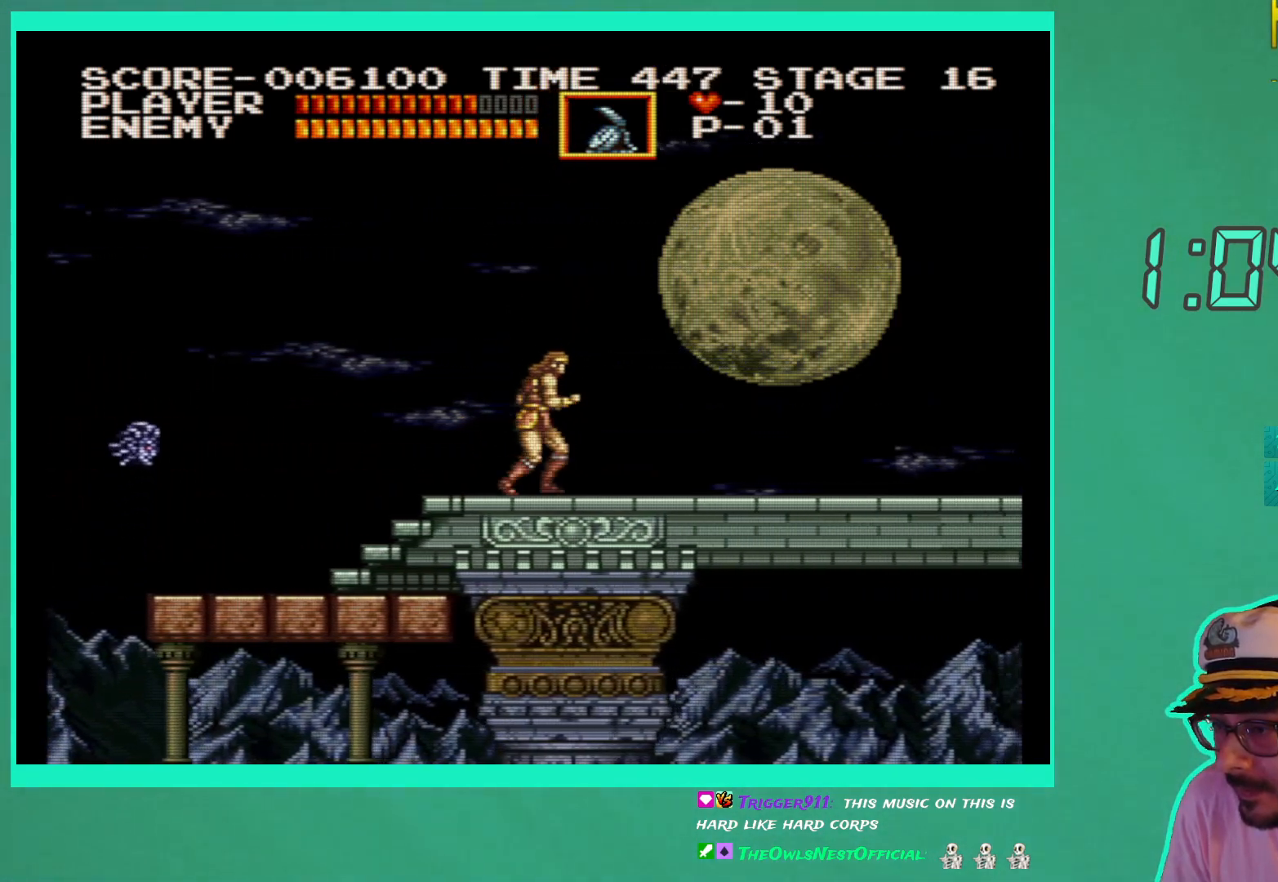
{"buttons": ["DPAD_DOWN"], "left_stick": "center", "right_stick": "center", "events": [[150, "DPAD_RIGHT", "up"], [183, "DPAD_LEFT", "down"], [317, "DPAD_DOWN", "down"], [317, "DPAD_LEFT", "up"], [383, "X", "down"], [450, "X", "up"]]}
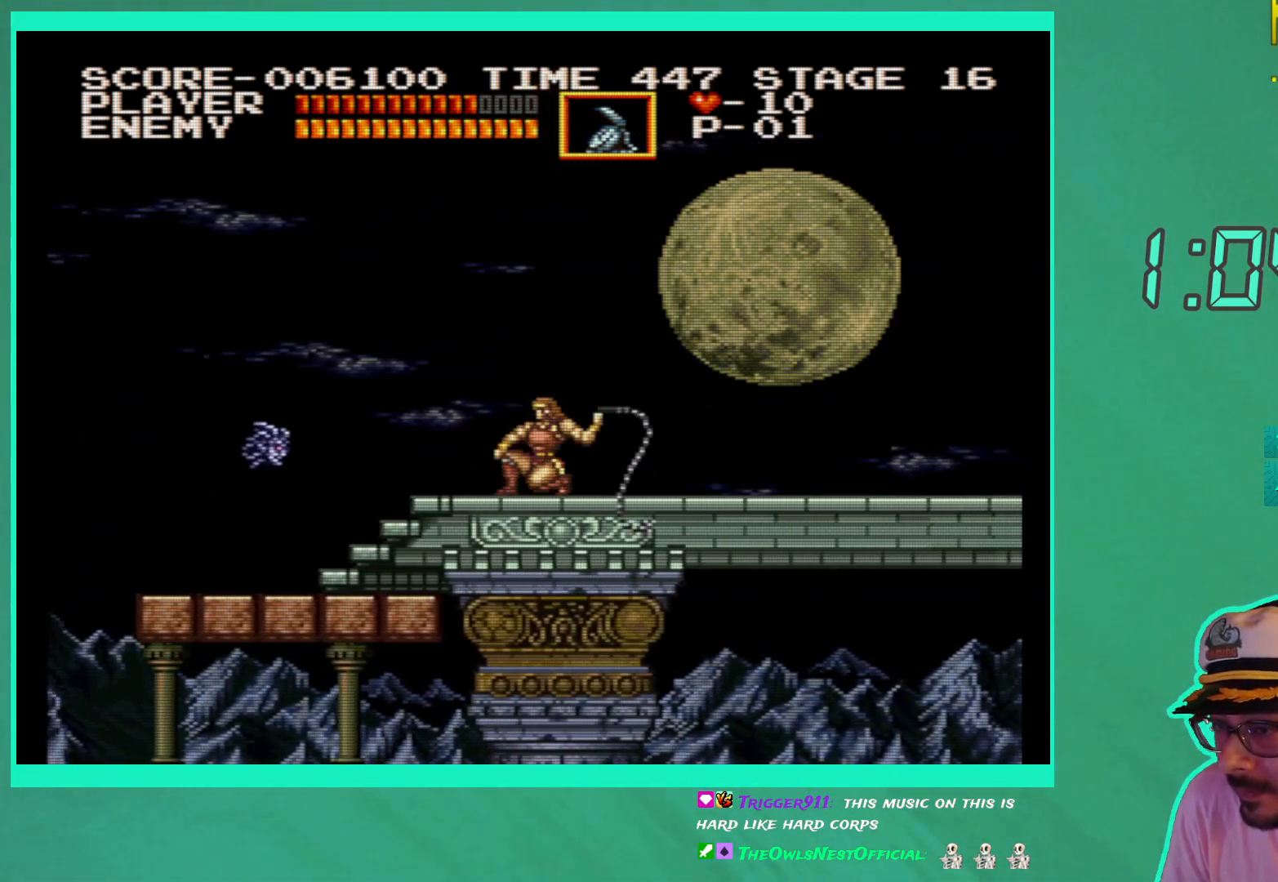
{"buttons": [], "left_stick": "center", "right_stick": "center", "events": [[17, "X", "down"], [117, "X", "up"], [367, "DPAD_DOWN", "up"]]}
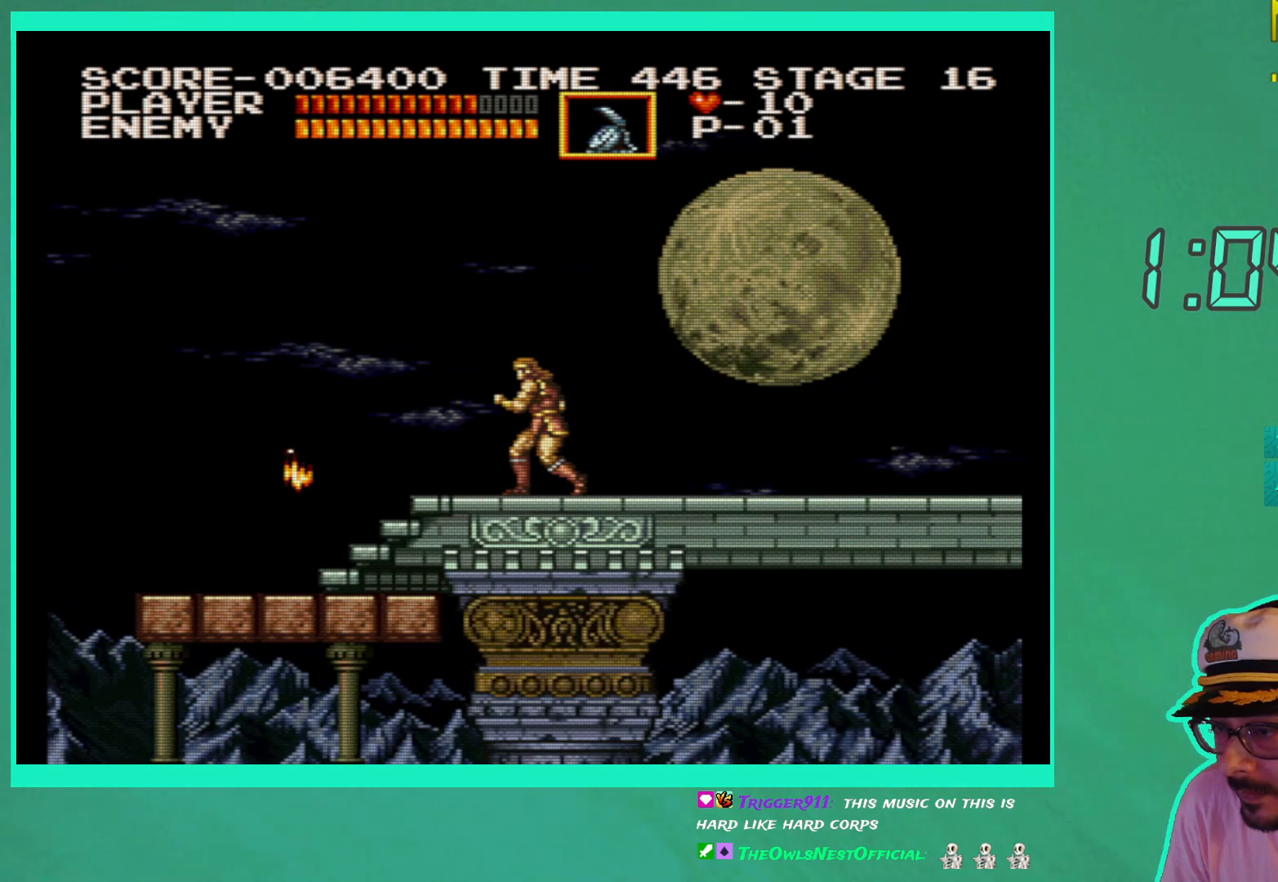
{"buttons": ["DPAD_RIGHT"], "left_stick": "center", "right_stick": "center", "events": [[17, "DPAD_RIGHT", "down"]]}
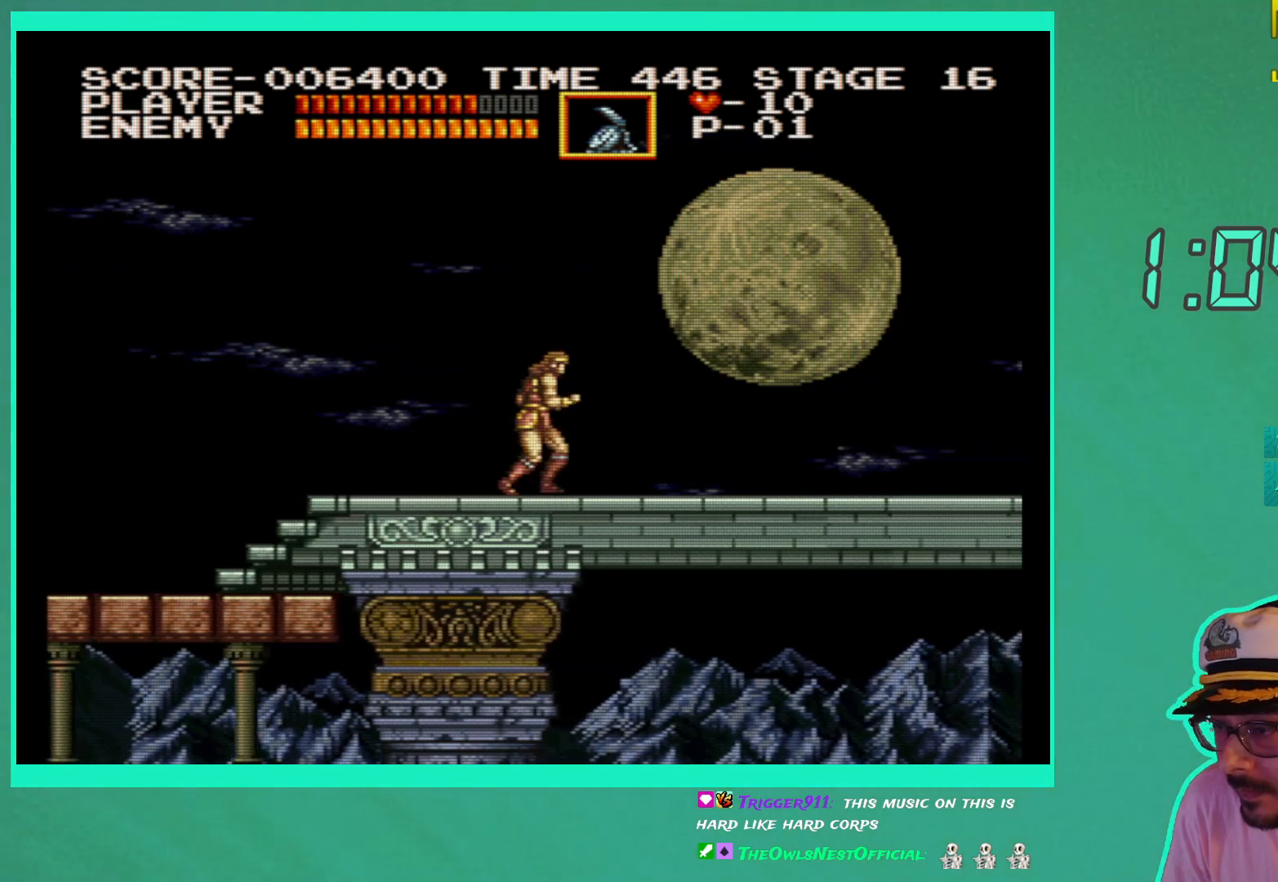
{"buttons": ["DPAD_RIGHT"], "left_stick": "center", "right_stick": "center", "events": []}
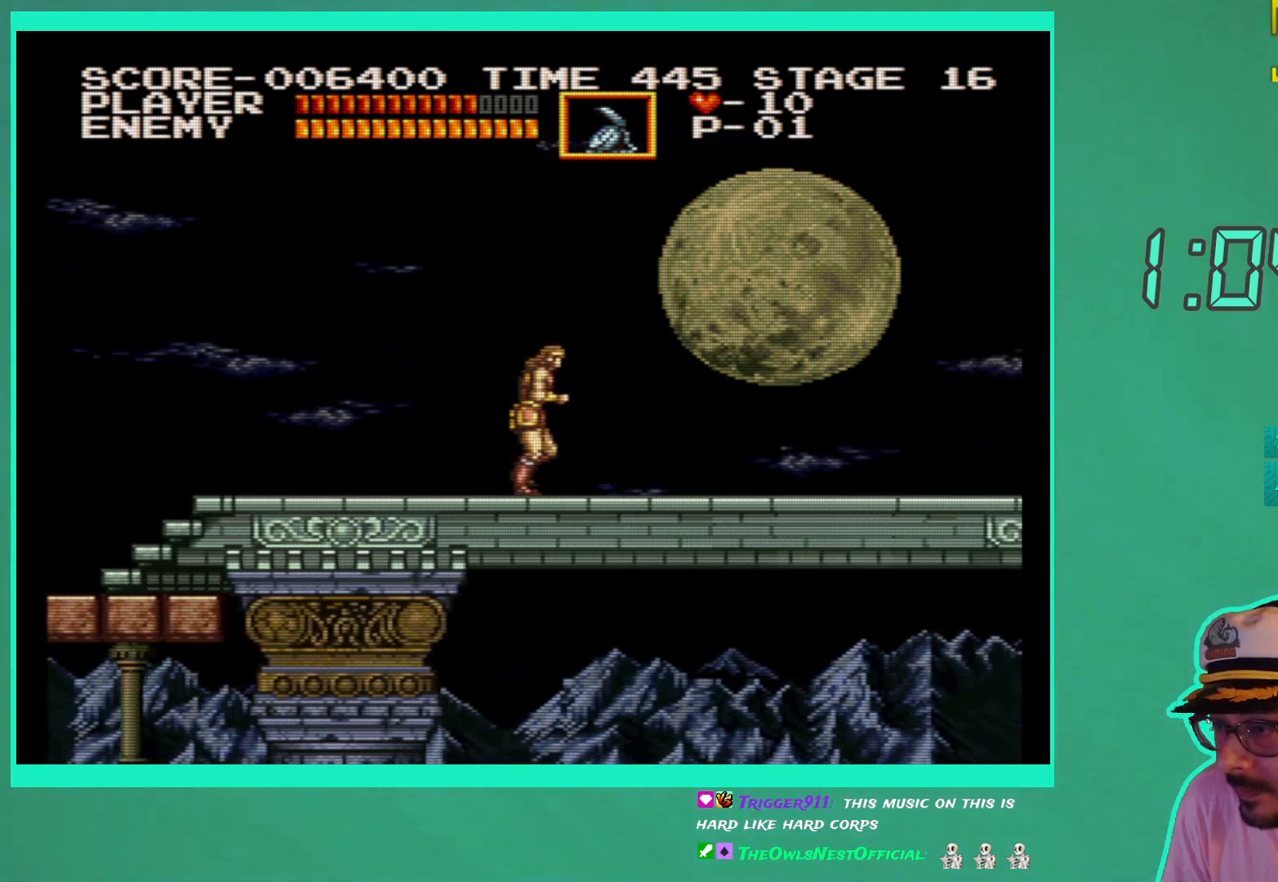
{"buttons": ["DPAD_RIGHT"], "left_stick": "center", "right_stick": "center", "events": []}
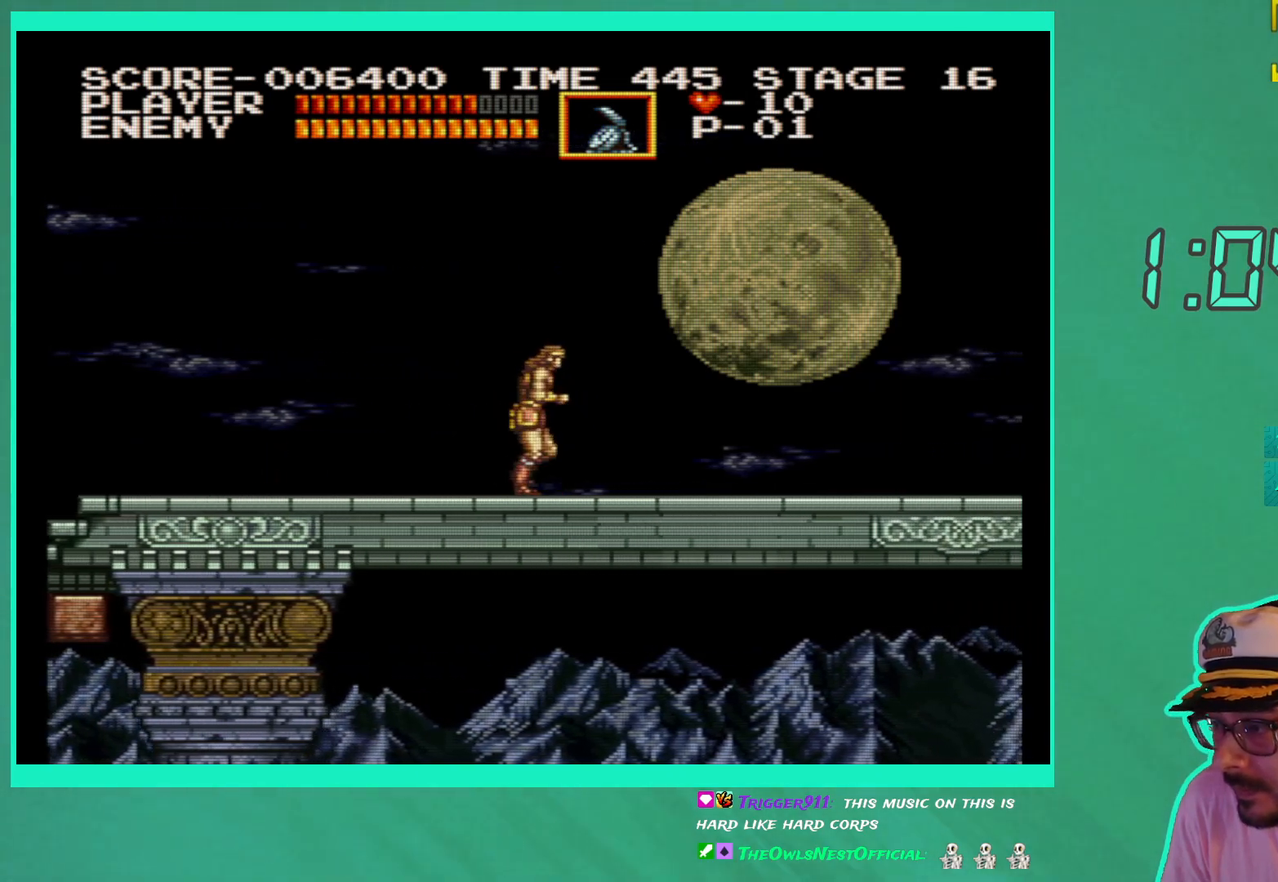
{"buttons": ["DPAD_RIGHT"], "left_stick": "center", "right_stick": "center", "events": []}
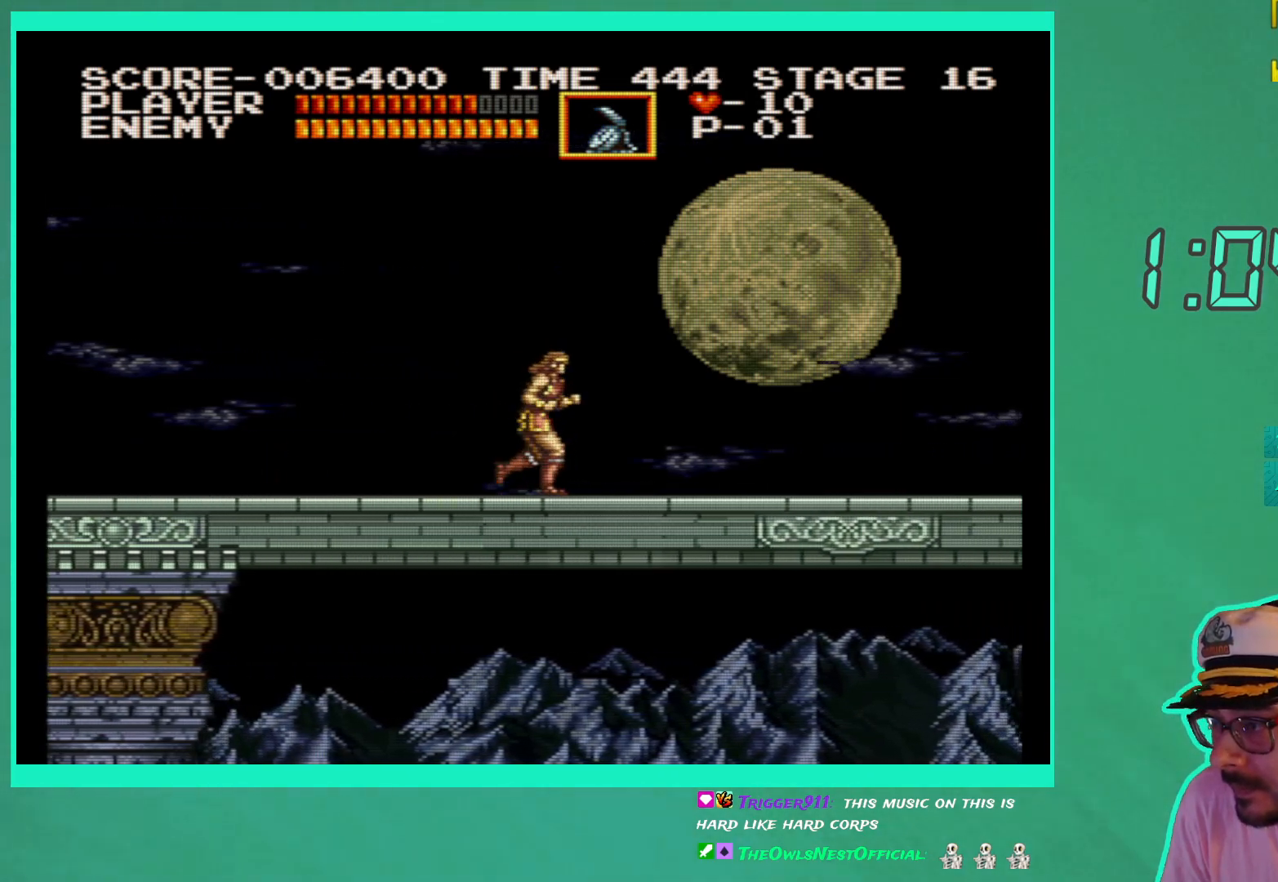
{"buttons": ["DPAD_RIGHT"], "left_stick": "center", "right_stick": "center", "events": []}
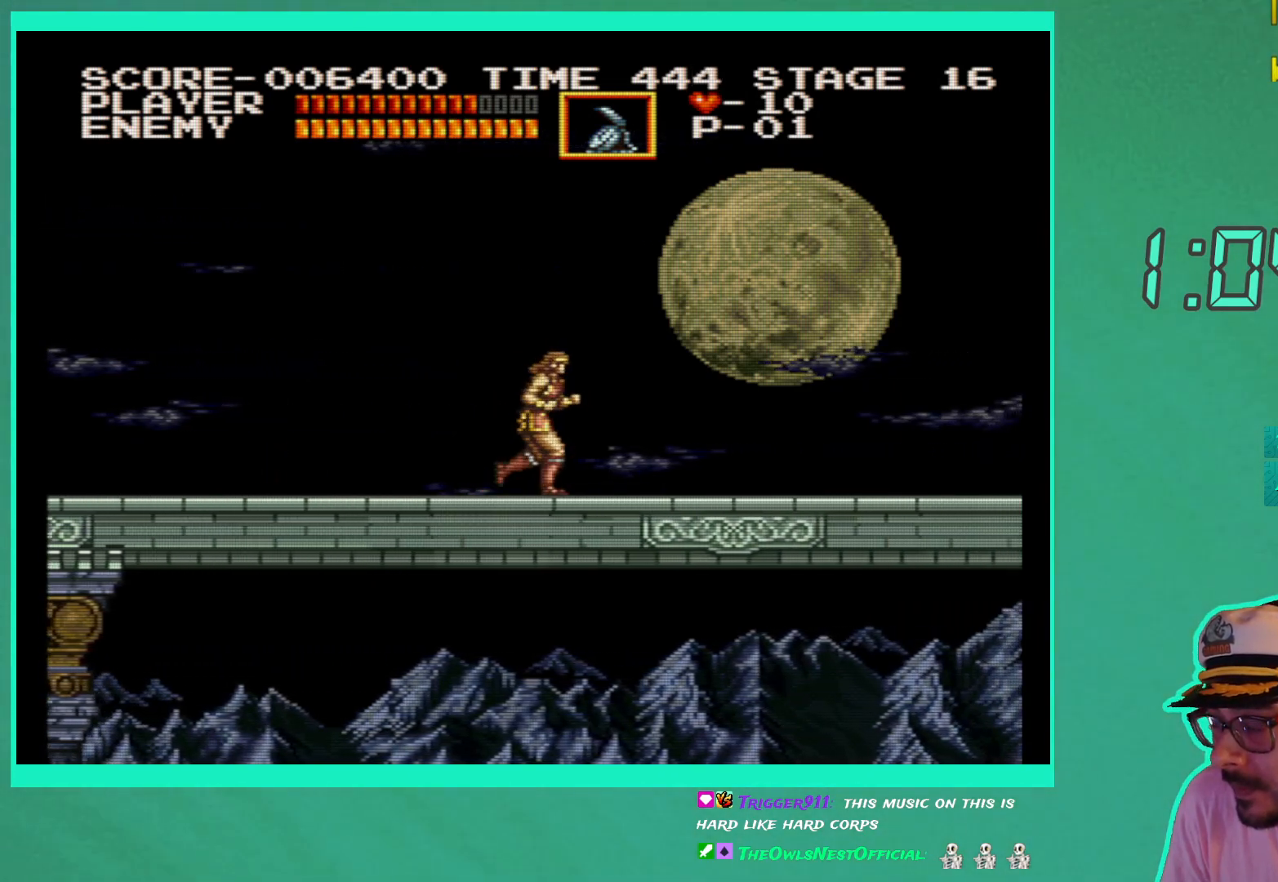
{"buttons": ["DPAD_RIGHT"], "left_stick": "center", "right_stick": "center", "events": []}
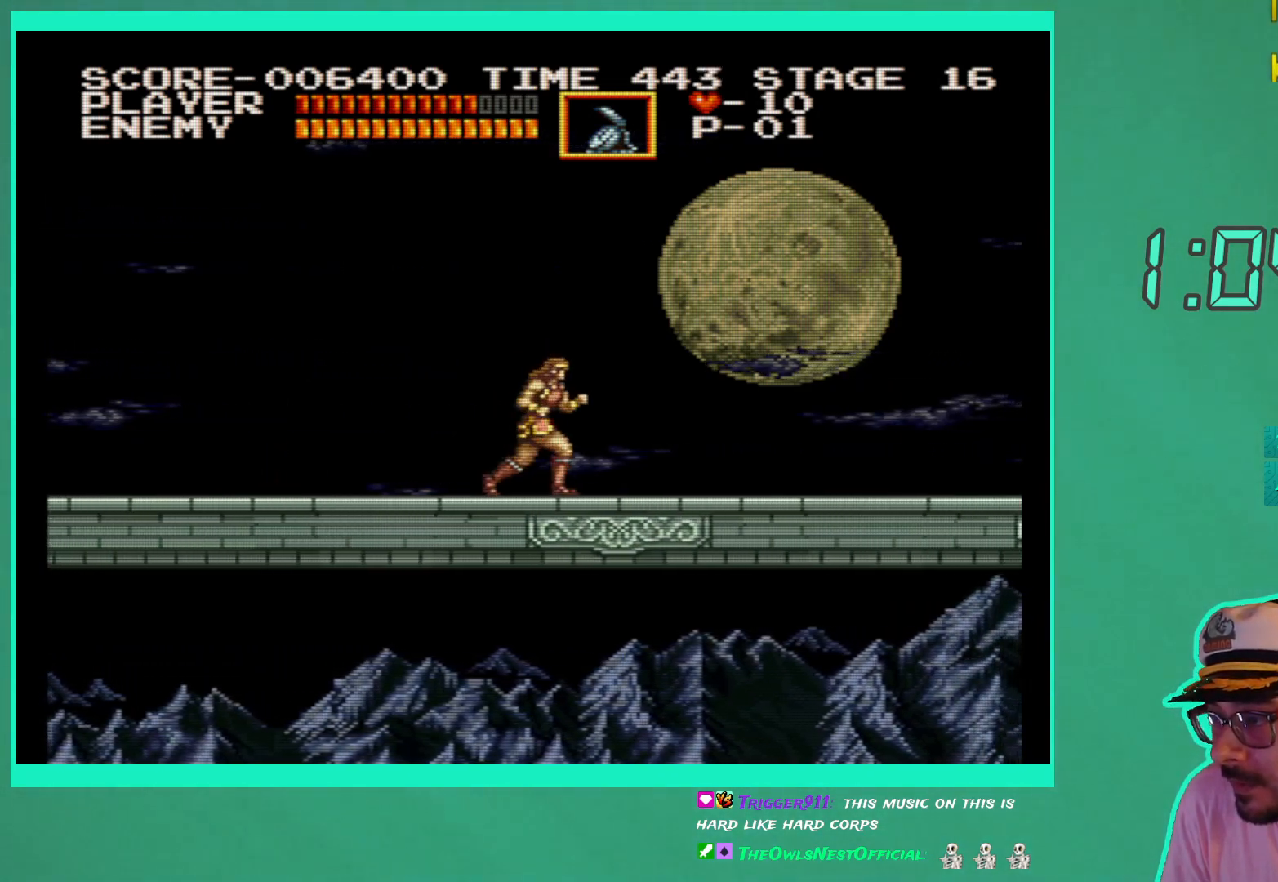
{"buttons": ["DPAD_RIGHT"], "left_stick": "center", "right_stick": "center", "events": []}
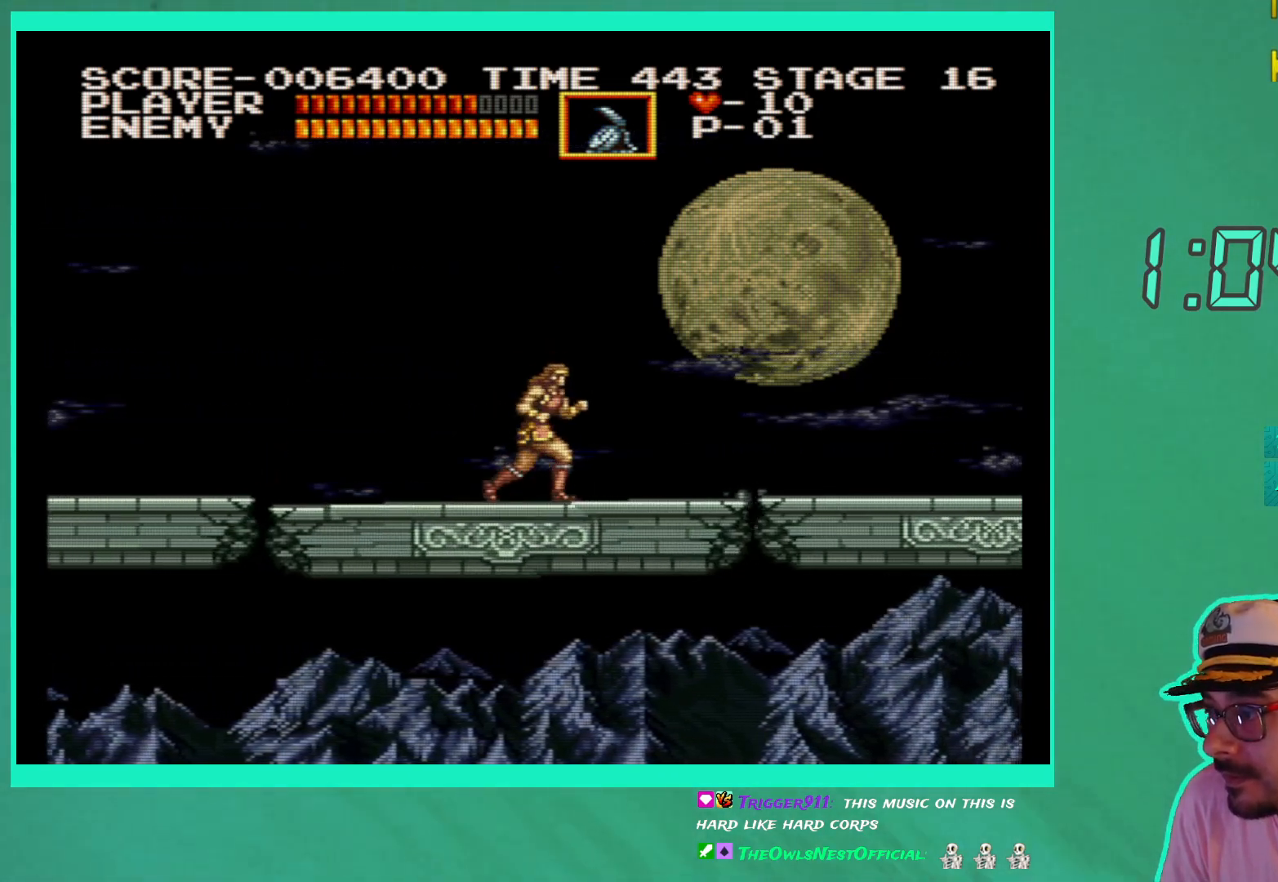
{"buttons": ["DPAD_RIGHT"], "left_stick": "center", "right_stick": "center", "events": []}
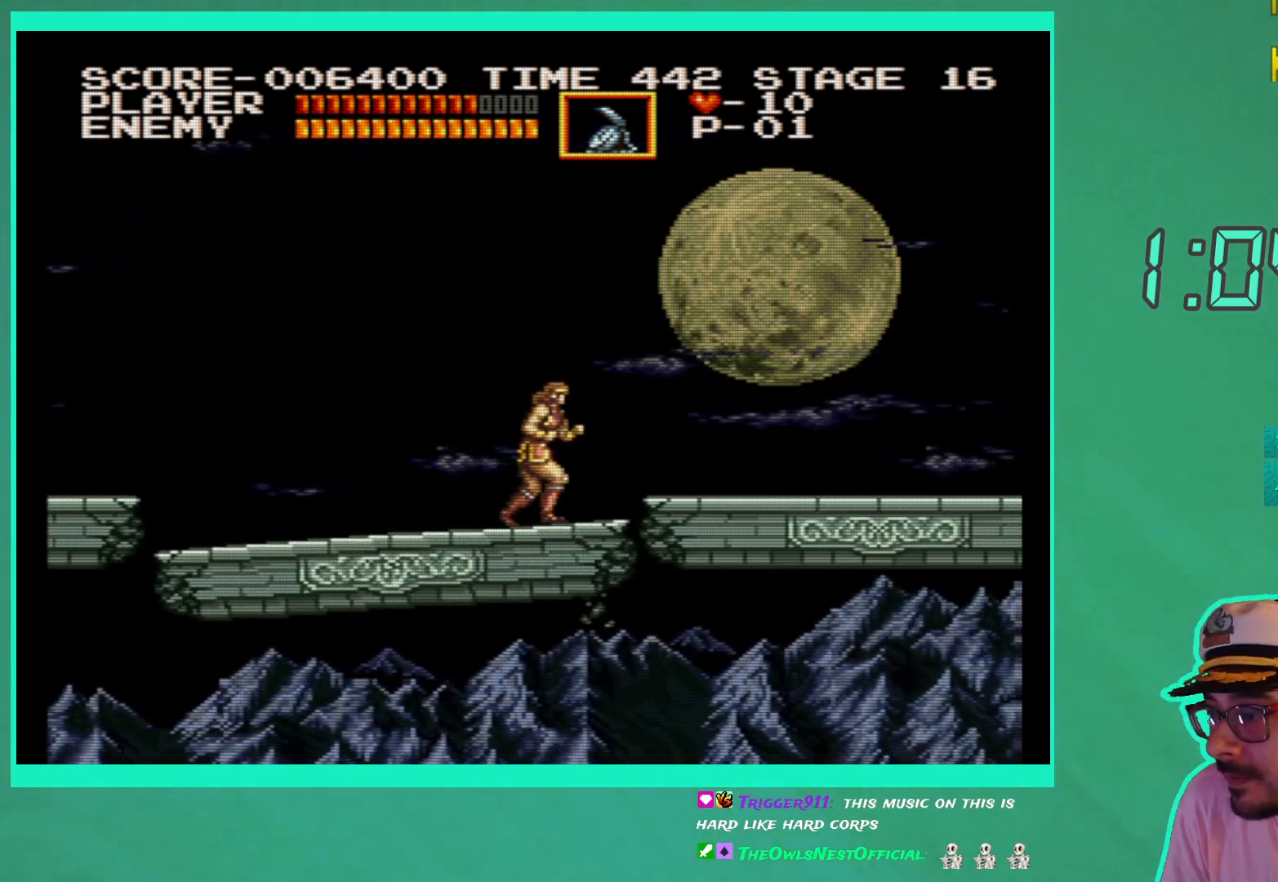
{"buttons": ["DPAD_RIGHT"], "left_stick": "center", "right_stick": "center", "events": [[250, "A", "down"], [383, "A", "up"]]}
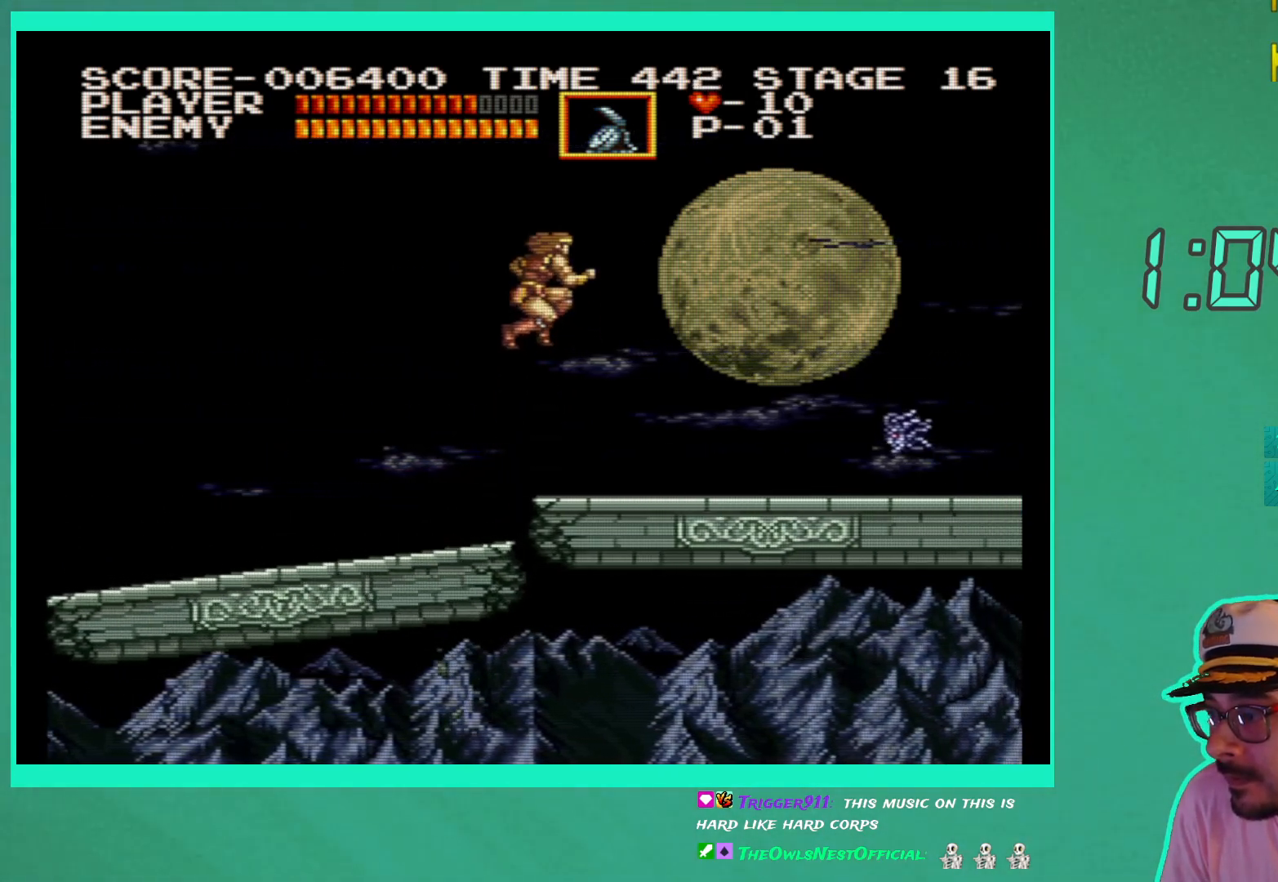
{"buttons": ["DPAD_RIGHT"], "left_stick": "center", "right_stick": "center", "events": [[17, "X", "down"], [117, "X", "up"]]}
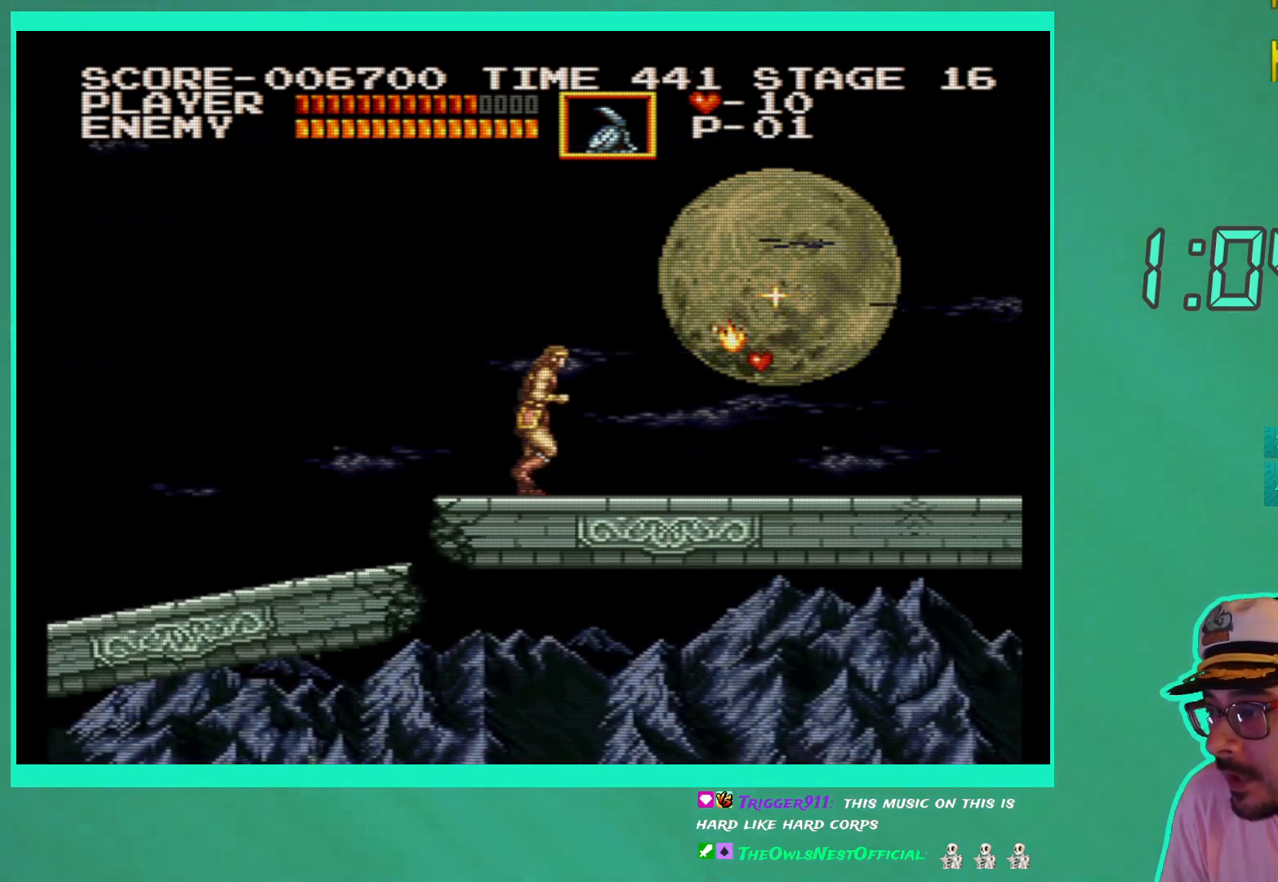
{"buttons": ["DPAD_RIGHT"], "left_stick": "center", "right_stick": "center", "events": []}
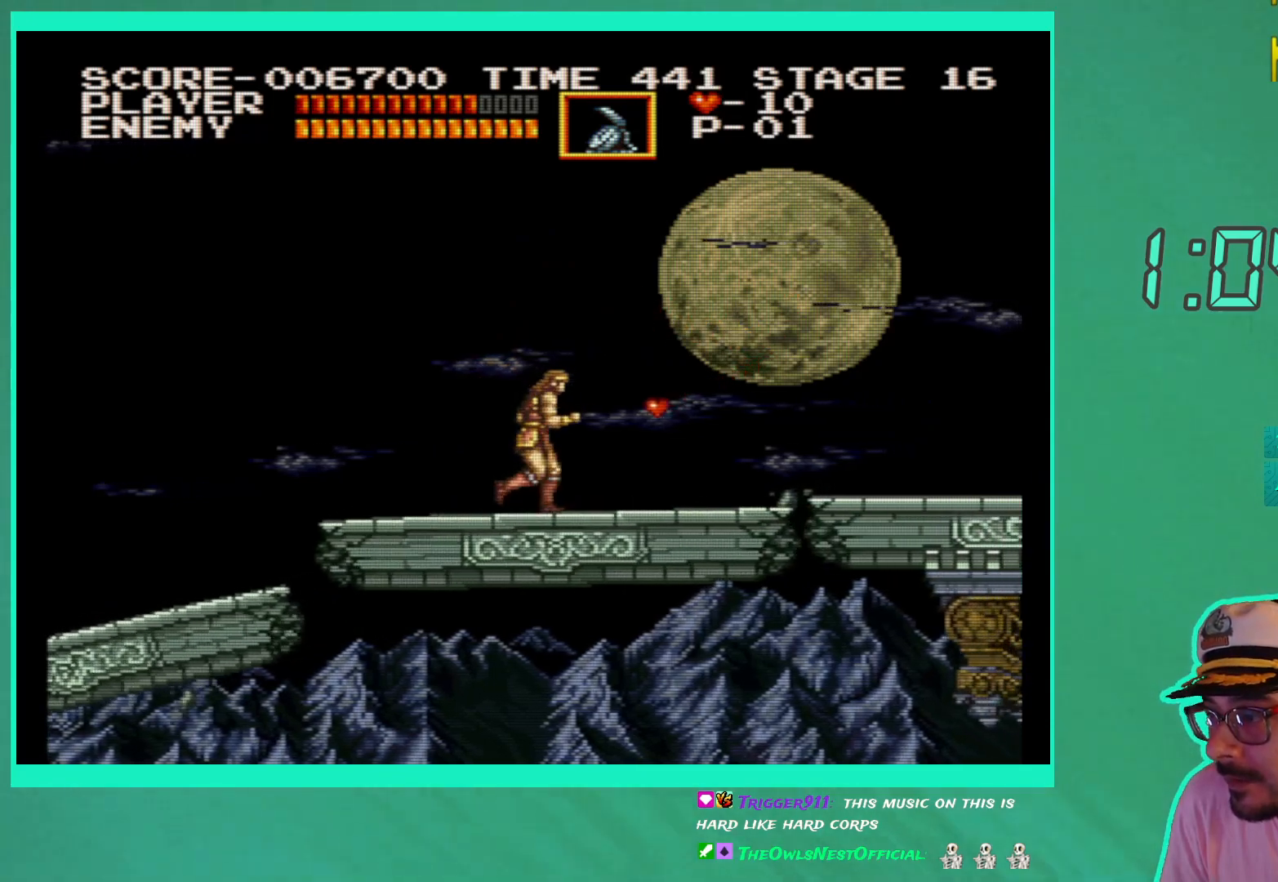
{"buttons": ["DPAD_RIGHT"], "left_stick": "center", "right_stick": "center", "events": []}
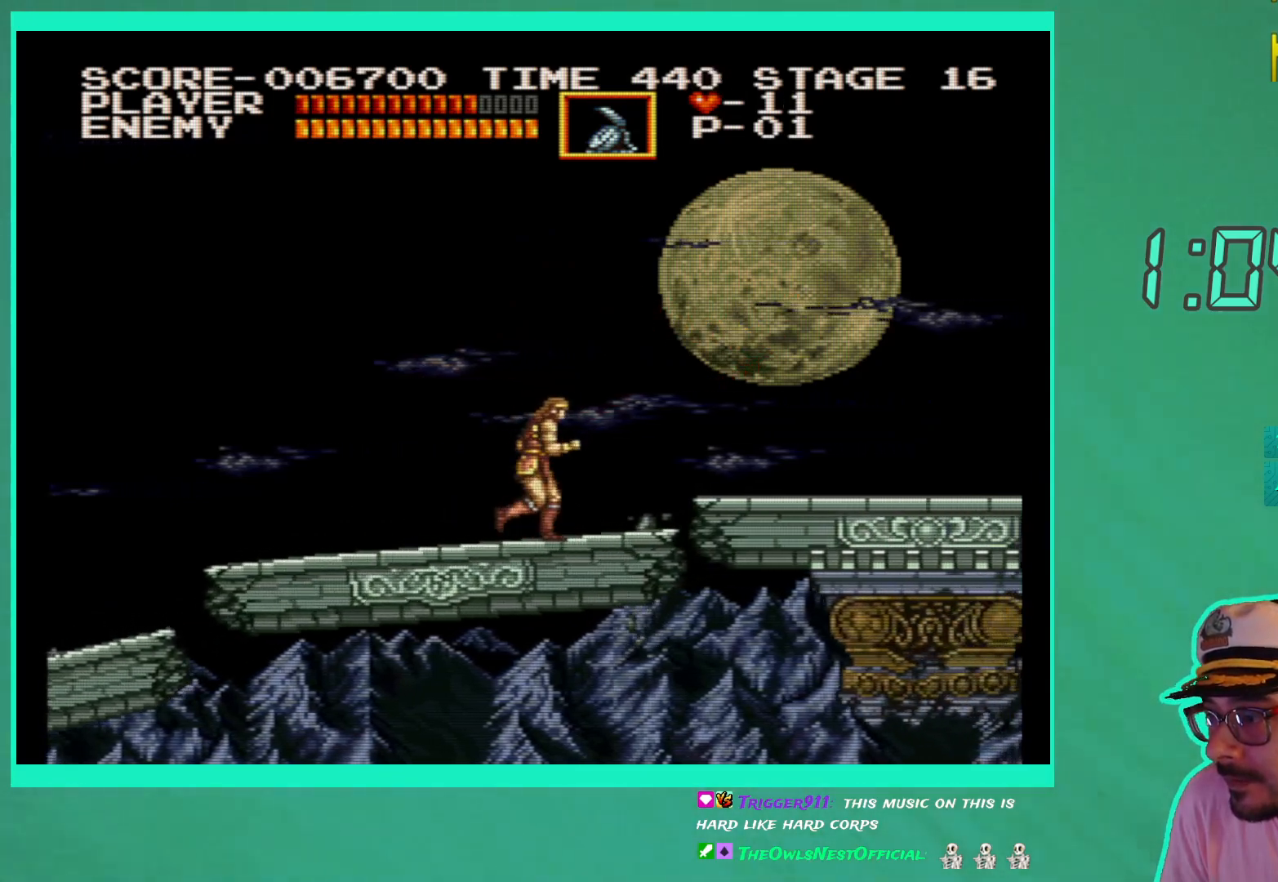
{"buttons": ["A", "DPAD_RIGHT"], "left_stick": "center", "right_stick": "center", "events": [[467, "A", "down"]]}
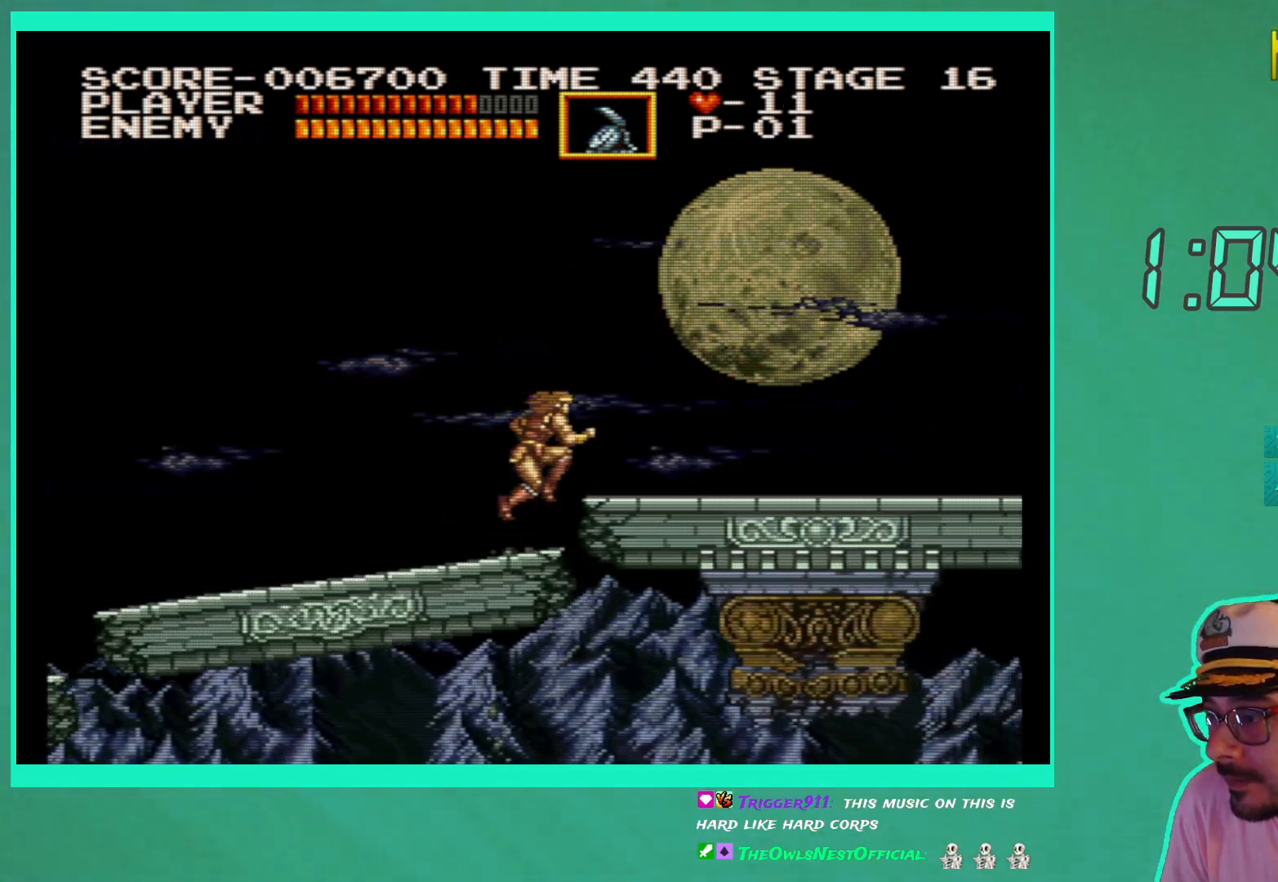
{"buttons": ["DPAD_RIGHT"], "left_stick": "center", "right_stick": "center", "events": [[100, "A", "up"]]}
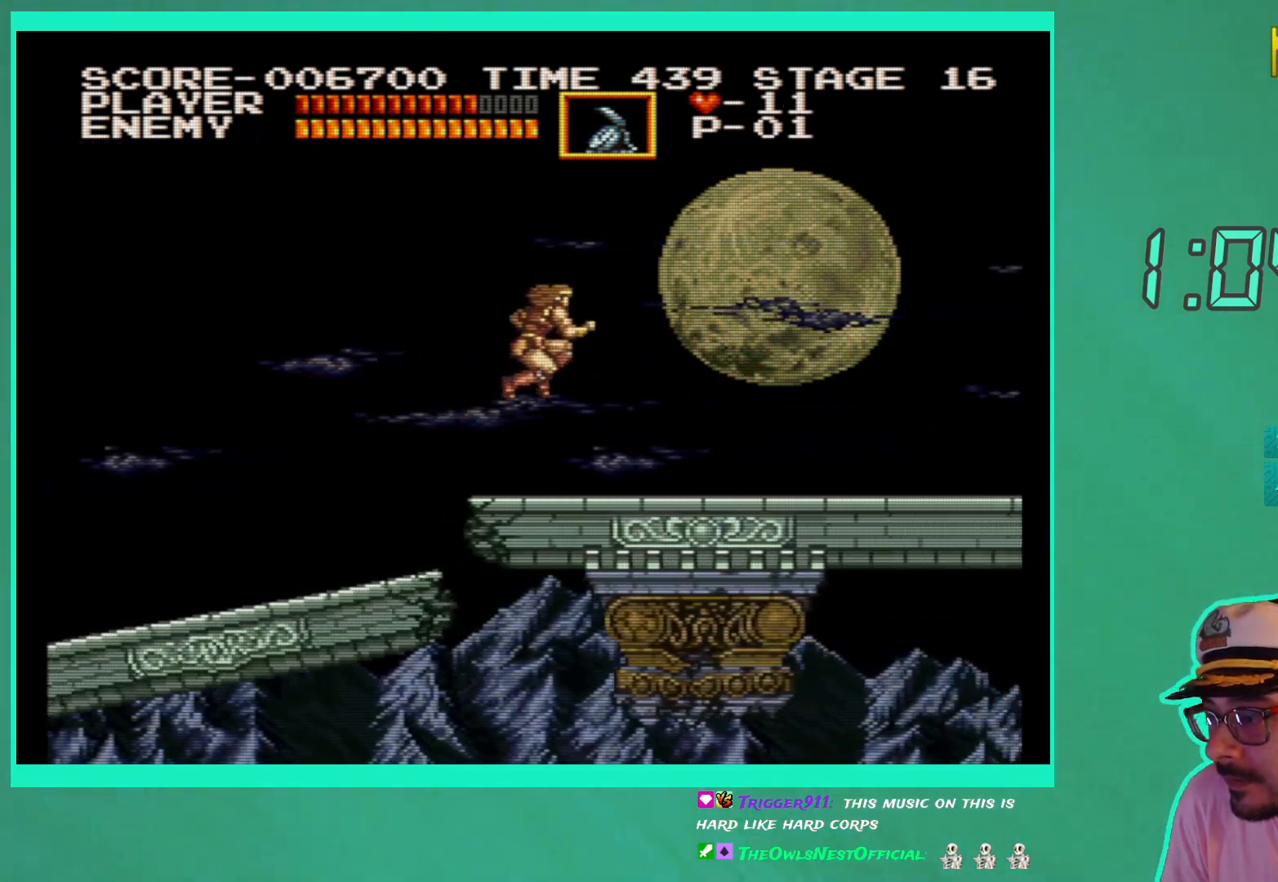
{"buttons": ["DPAD_RIGHT"], "left_stick": "center", "right_stick": "center", "events": []}
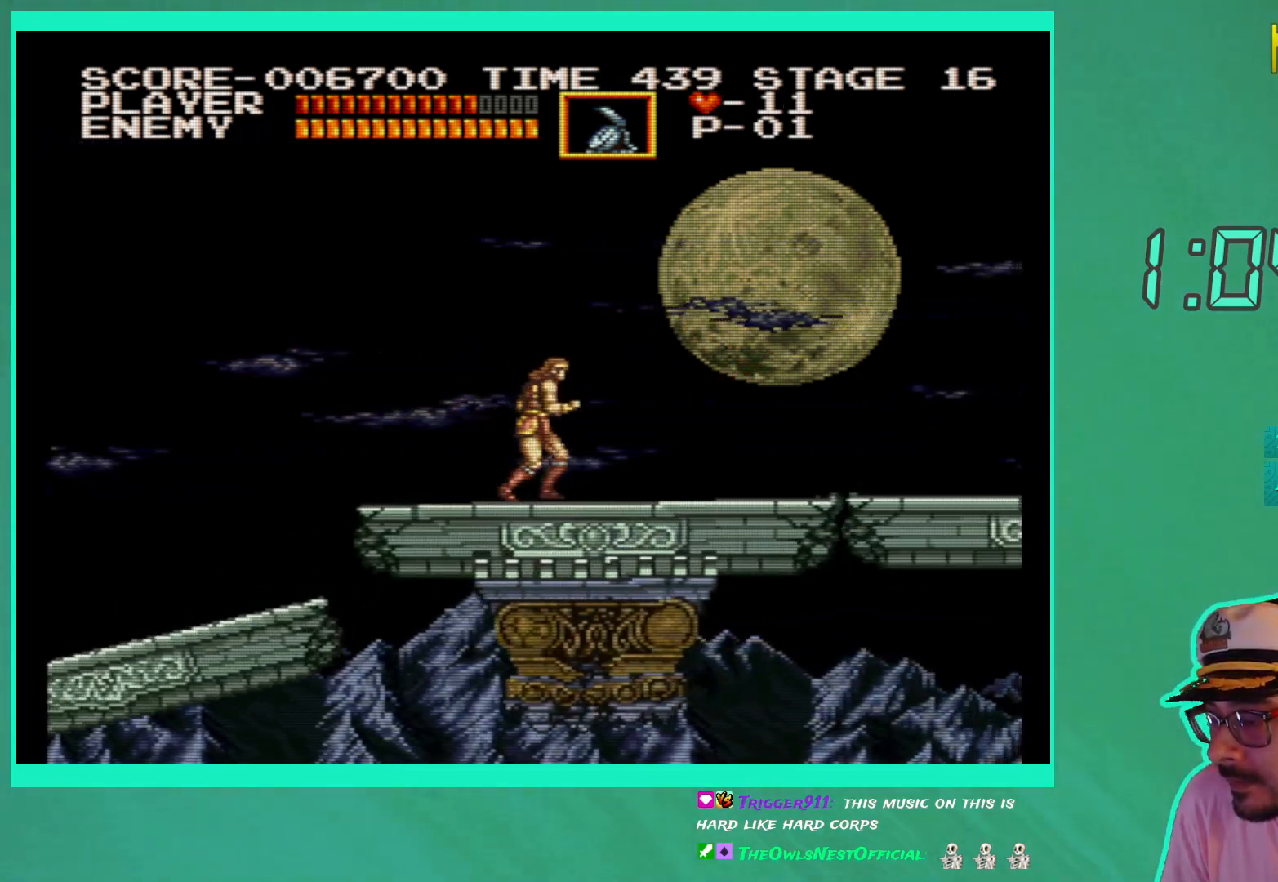
{"buttons": ["DPAD_RIGHT"], "left_stick": "center", "right_stick": "center", "events": []}
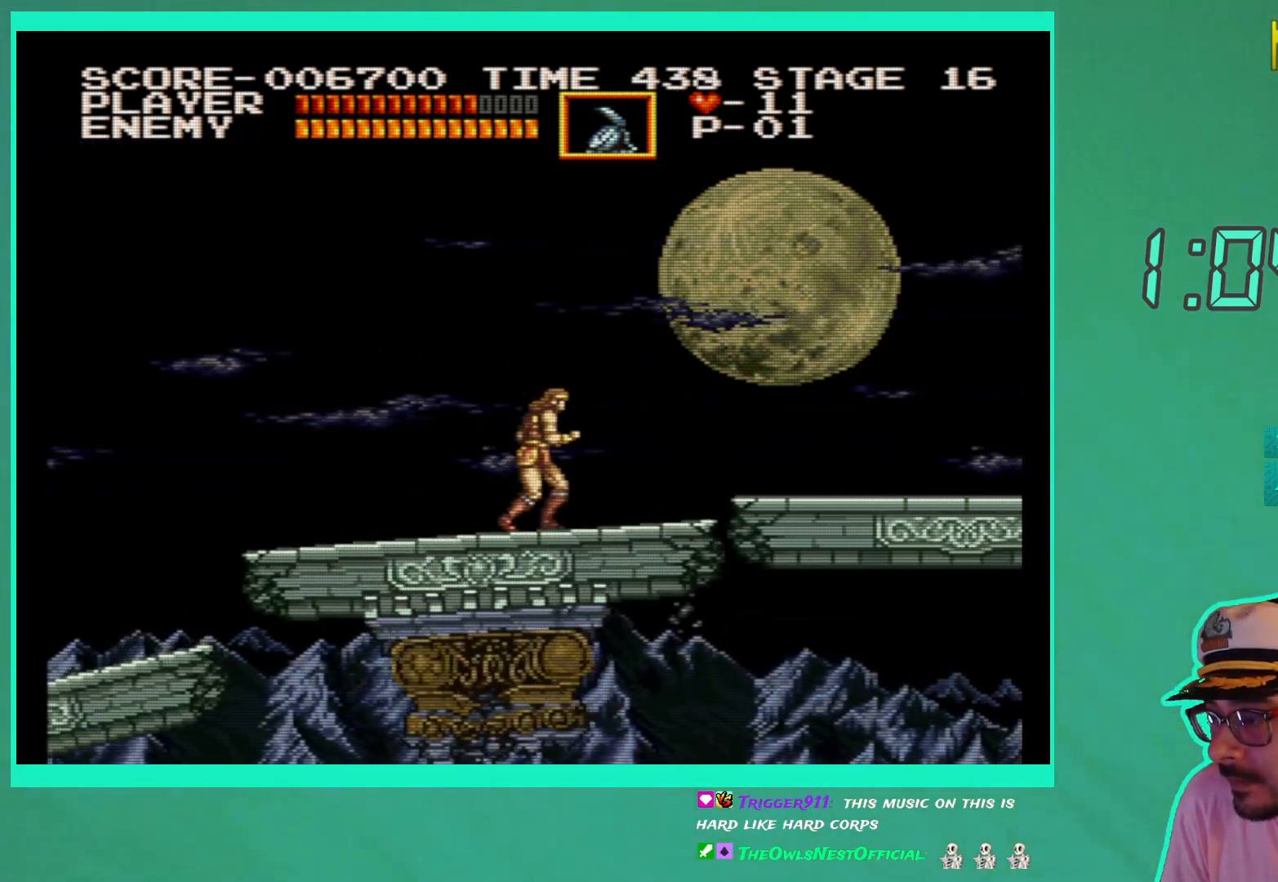
{"buttons": ["DPAD_RIGHT"], "left_stick": "center", "right_stick": "center", "events": []}
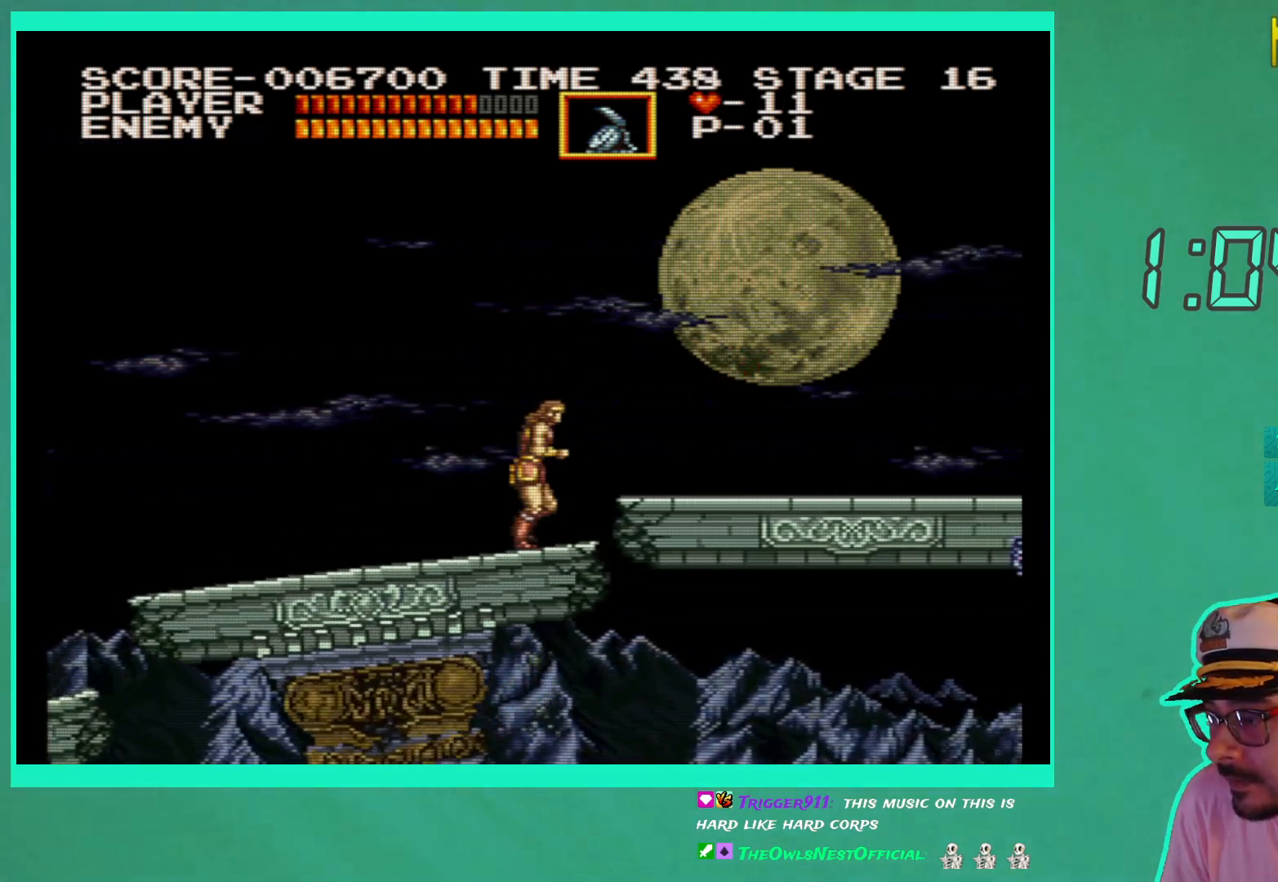
{"buttons": ["DPAD_RIGHT"], "left_stick": "center", "right_stick": "center", "events": [[133, "A", "down"], [317, "A", "up"], [383, "X", "down"], [483, "X", "up"]]}
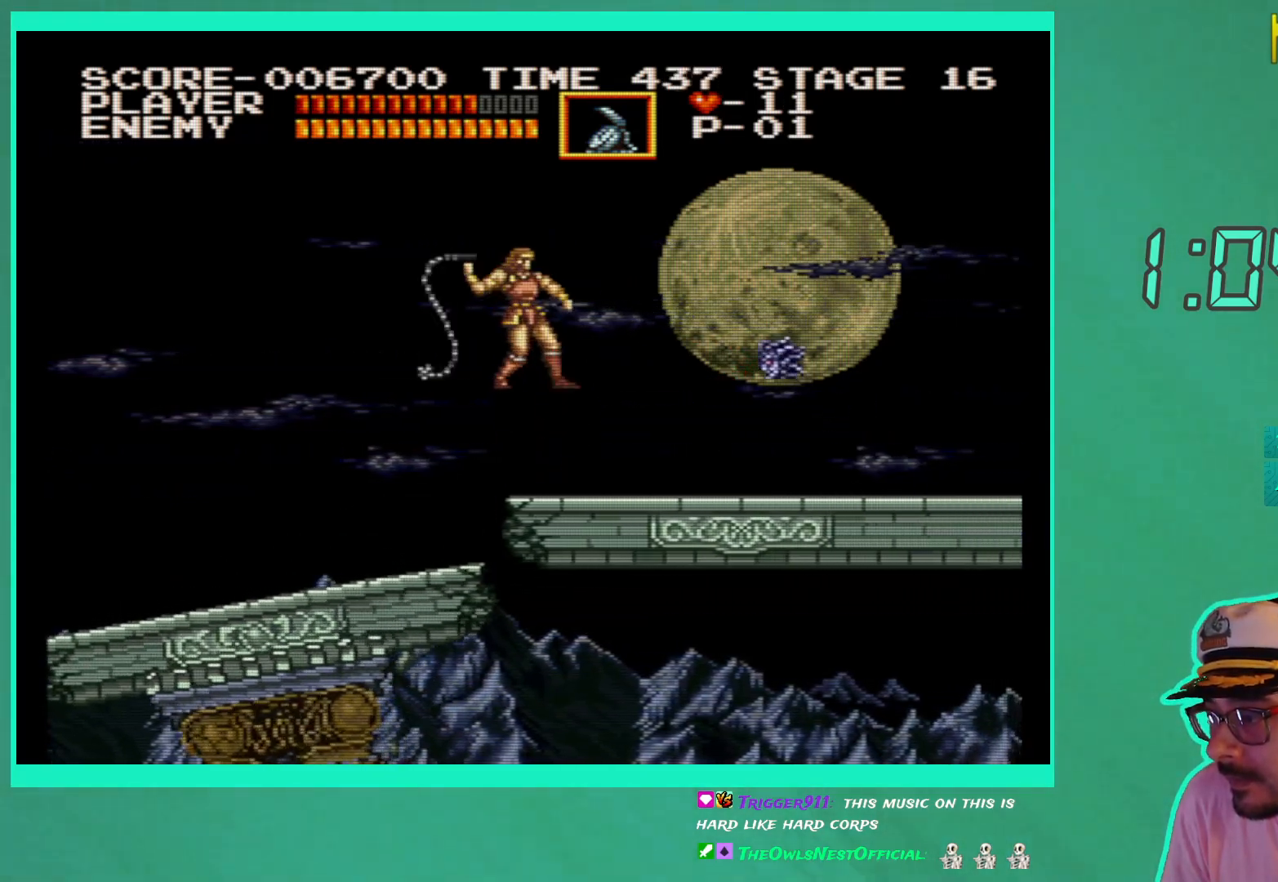
{"buttons": ["DPAD_RIGHT"], "left_stick": "center", "right_stick": "center", "events": []}
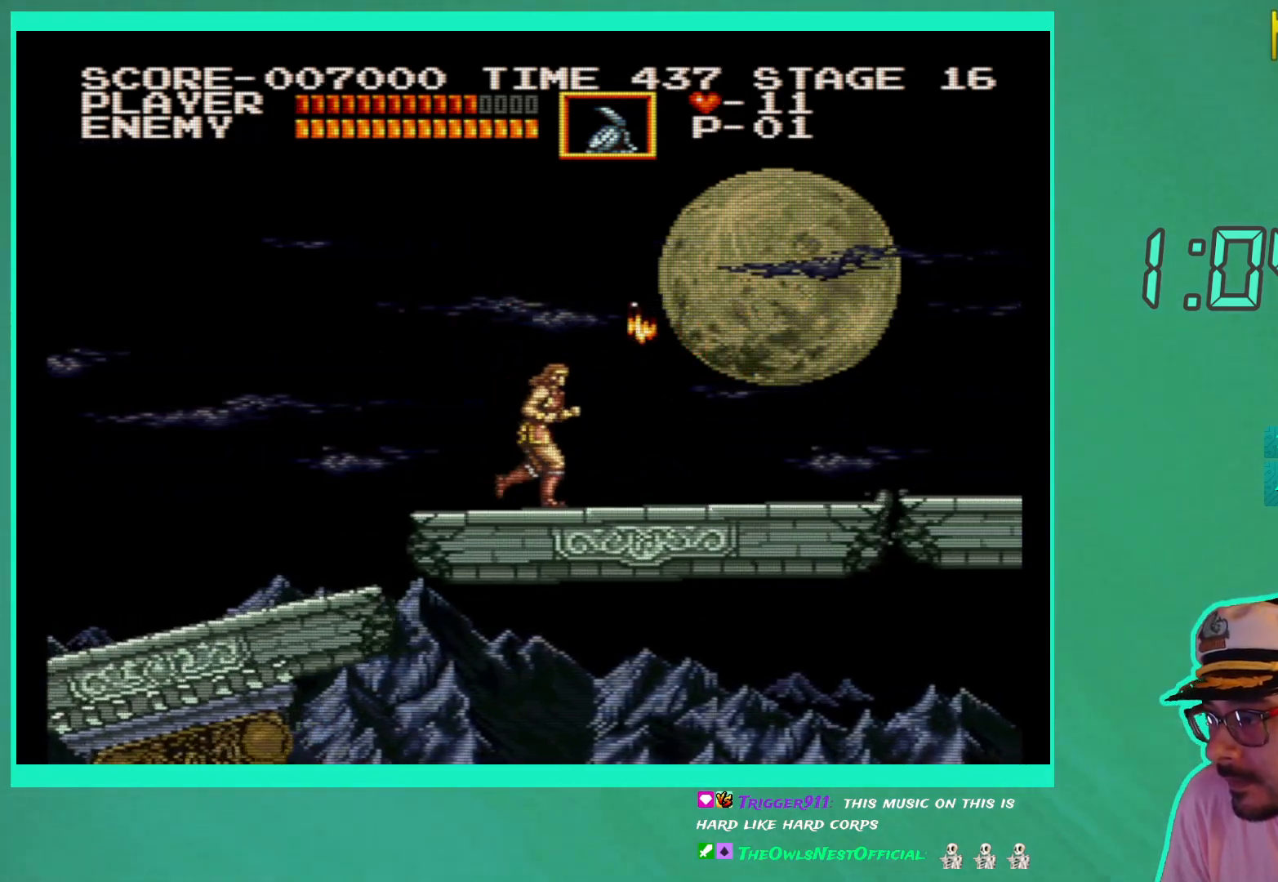
{"buttons": ["DPAD_RIGHT"], "left_stick": "center", "right_stick": "center", "events": []}
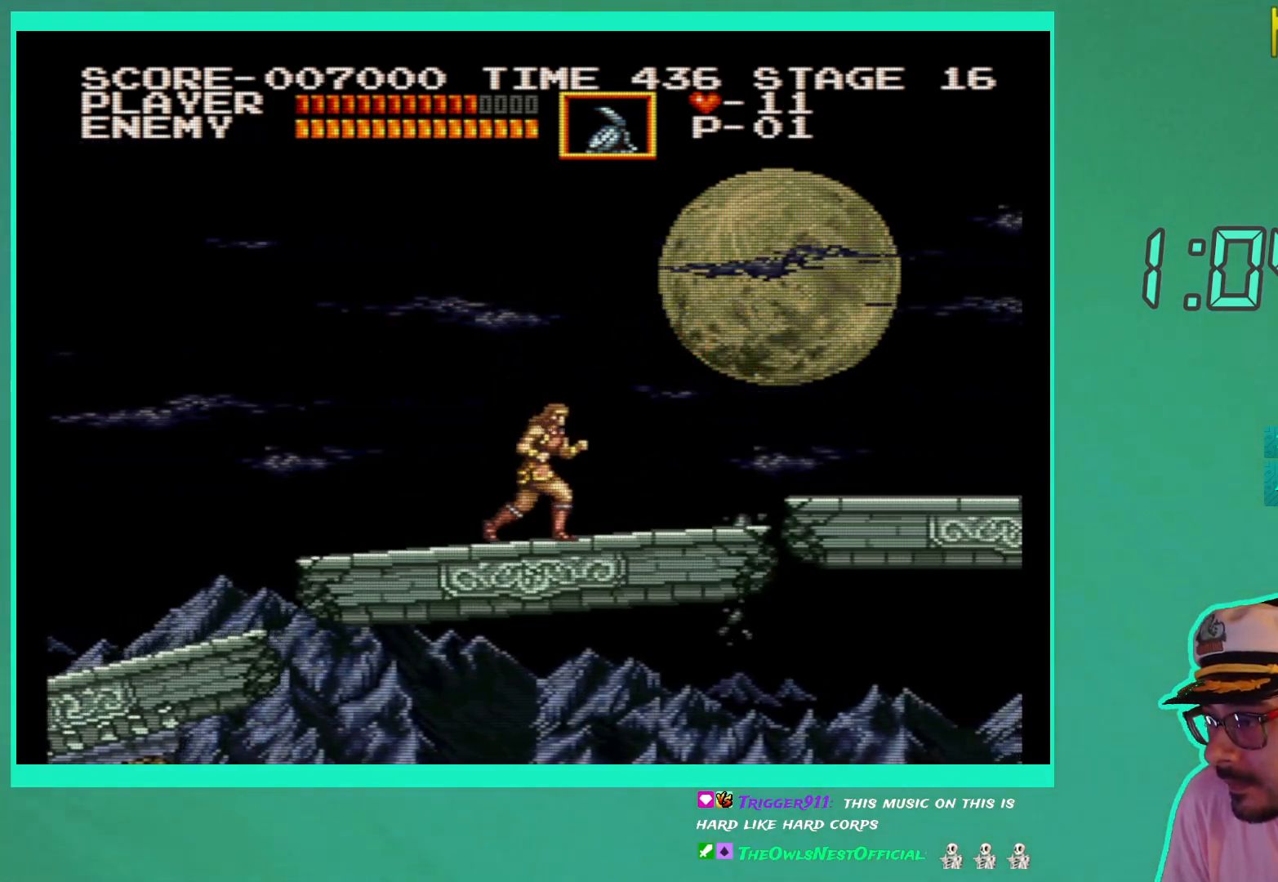
{"buttons": ["DPAD_RIGHT"], "left_stick": "center", "right_stick": "center", "events": []}
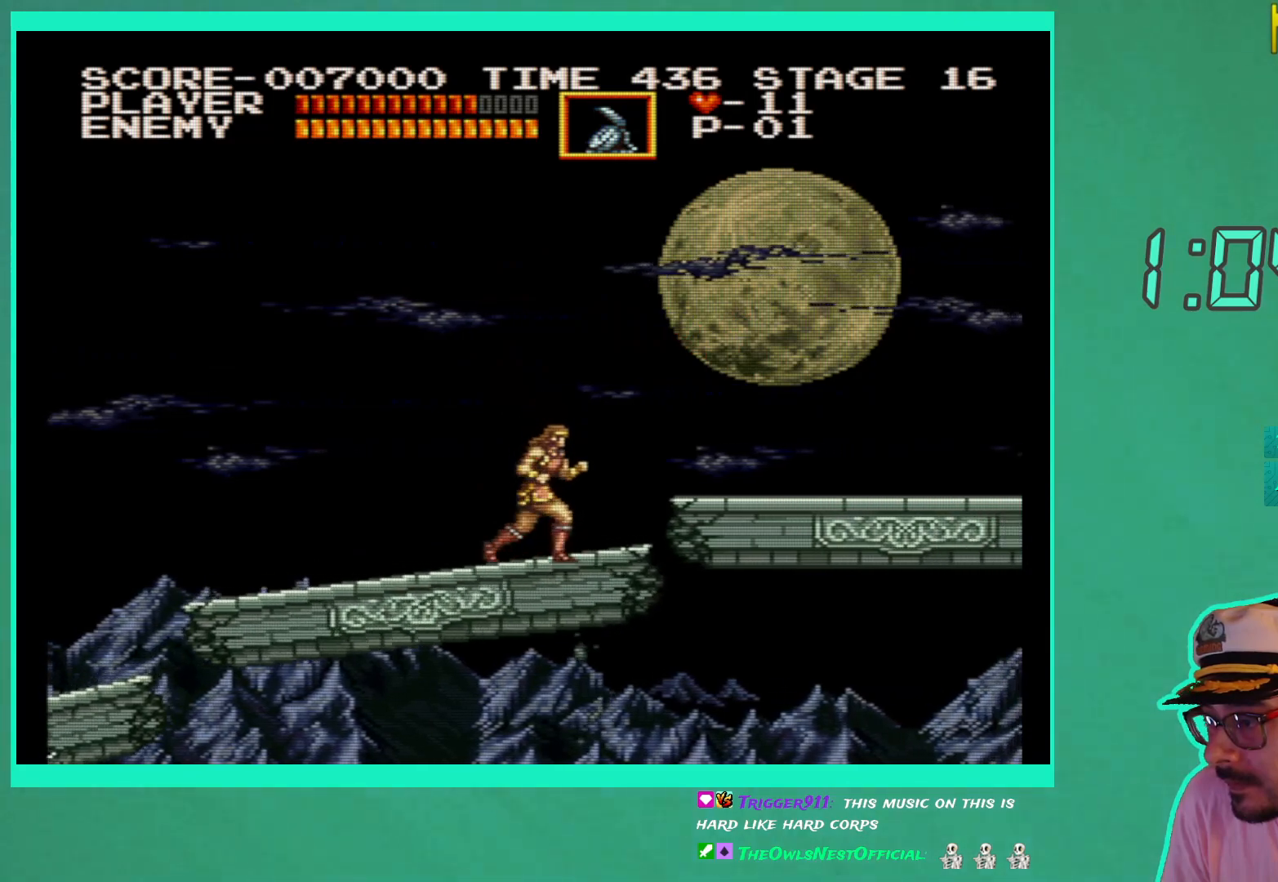
{"buttons": ["A", "DPAD_RIGHT"], "left_stick": "center", "right_stick": "center", "events": [[400, "A", "down"]]}